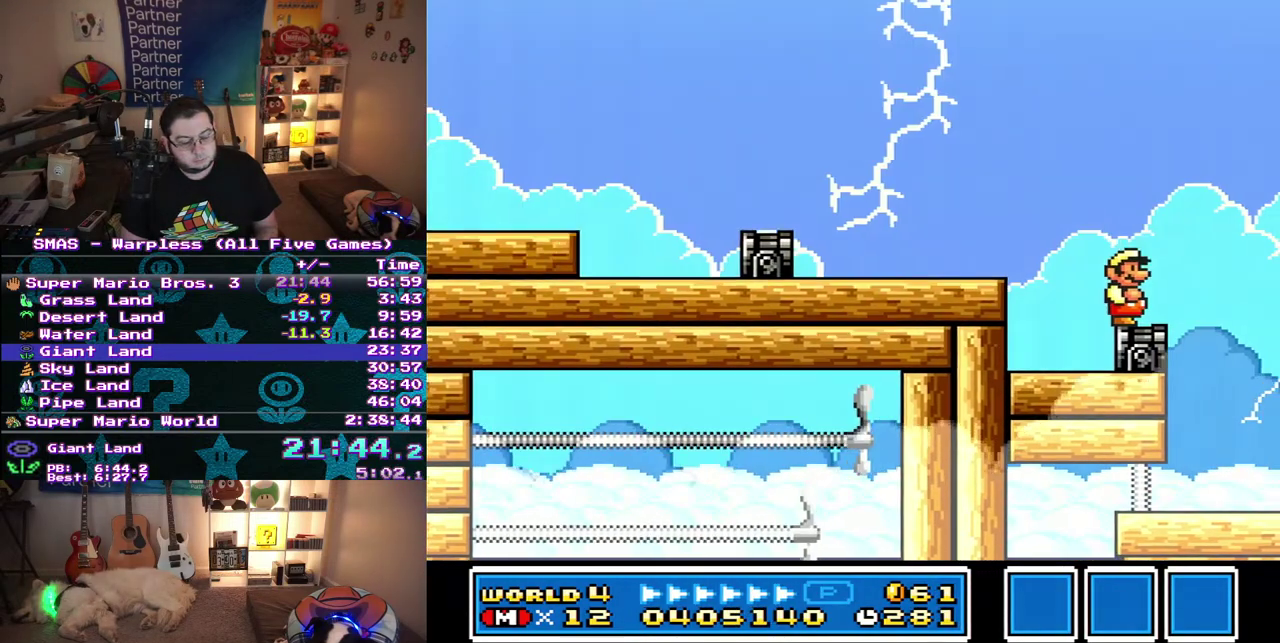
Gameplay with a controller (Nintendo layout); each line is a JSON object with the inputs held at the frame after it. "events" lists button and stick changes between this image and that frame as [ms after this image, input, new state], when the widget could be followed in between. Not read: L3 R3 Y.
{"buttons": [], "events": []}
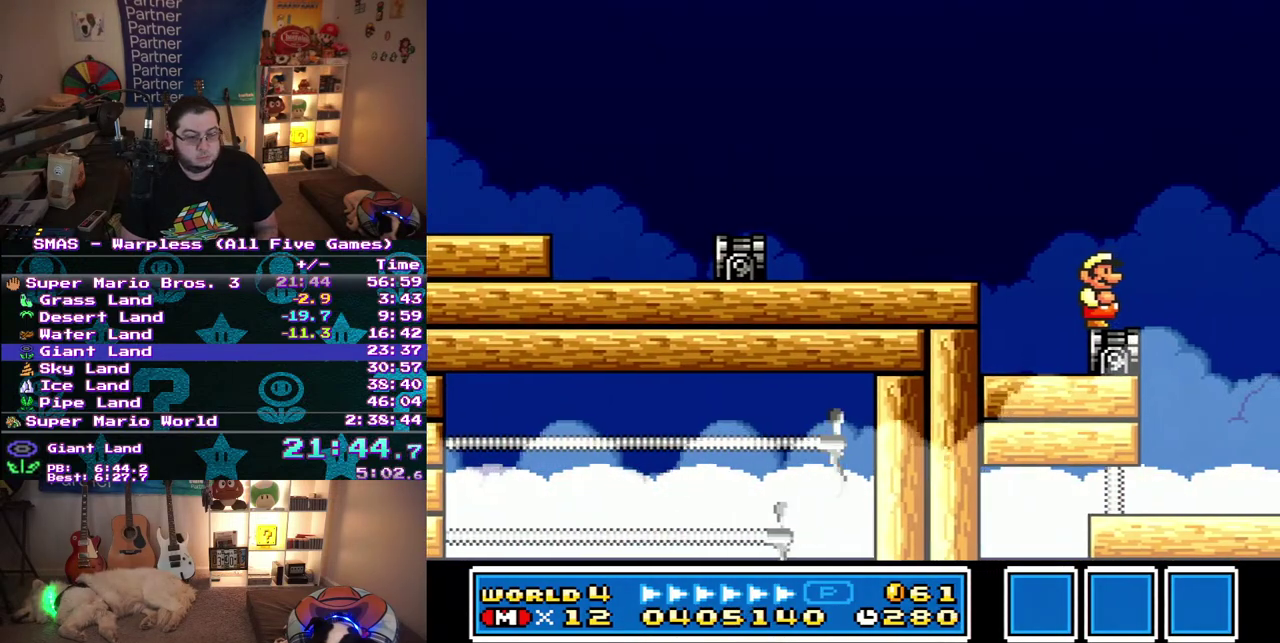
{"buttons": [], "events": []}
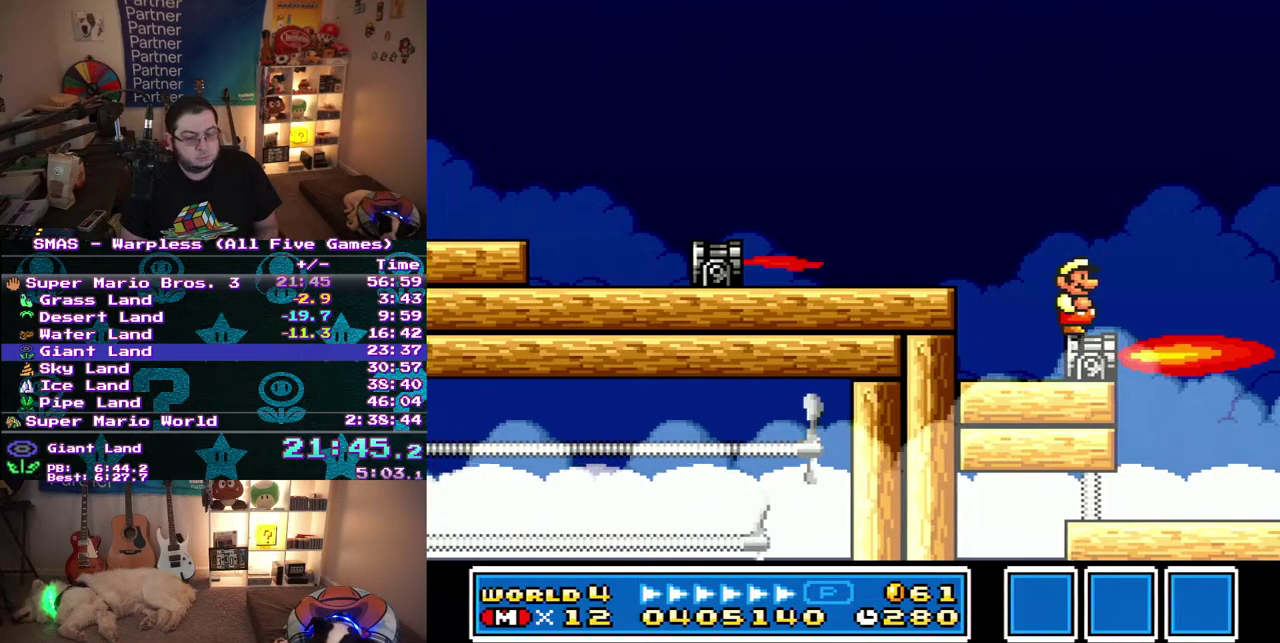
{"buttons": [], "events": []}
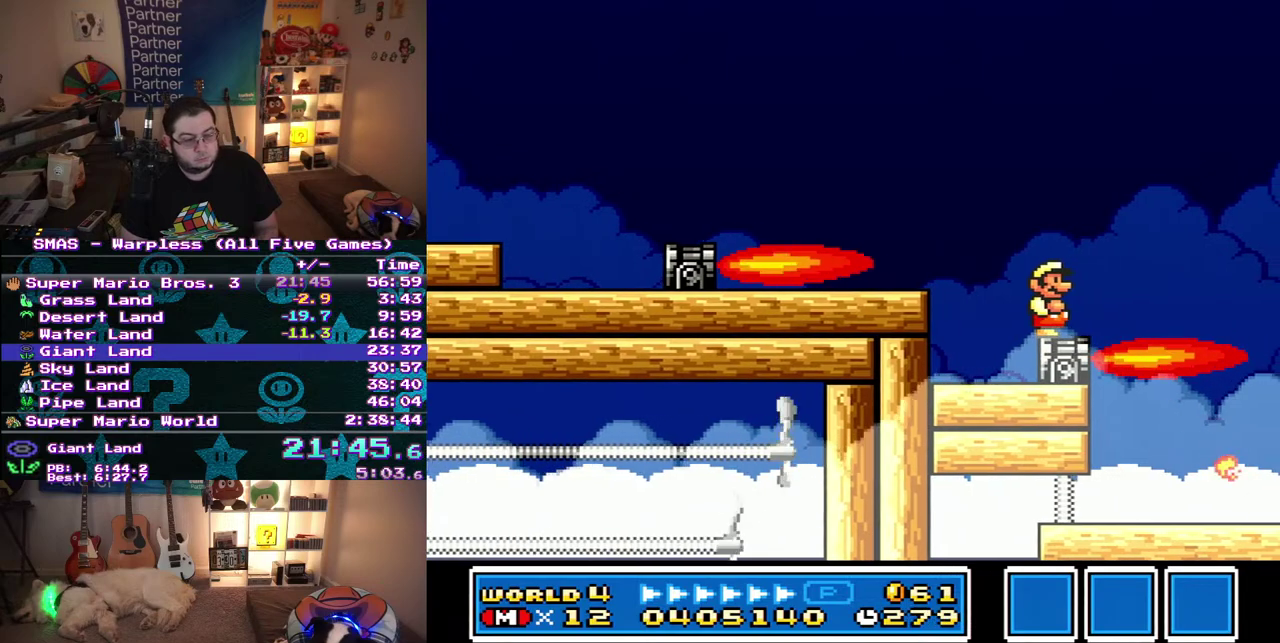
{"buttons": [], "events": []}
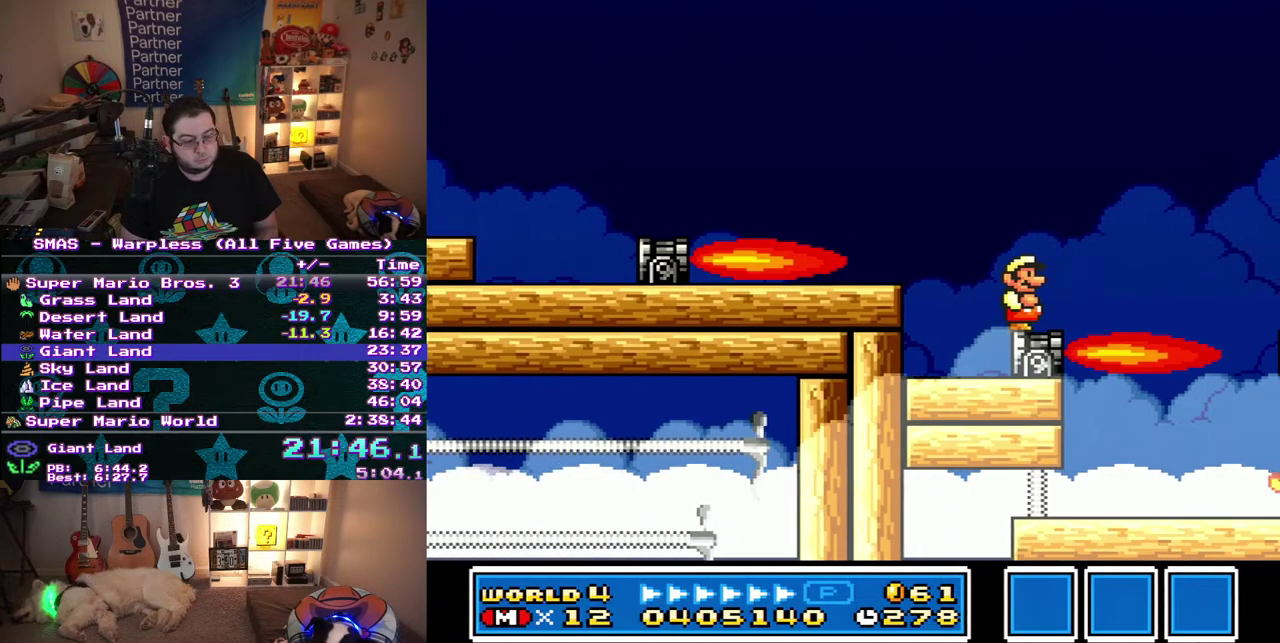
{"buttons": ["DPAD_RIGHT"], "events": [[500, "DPAD_RIGHT", "down"]]}
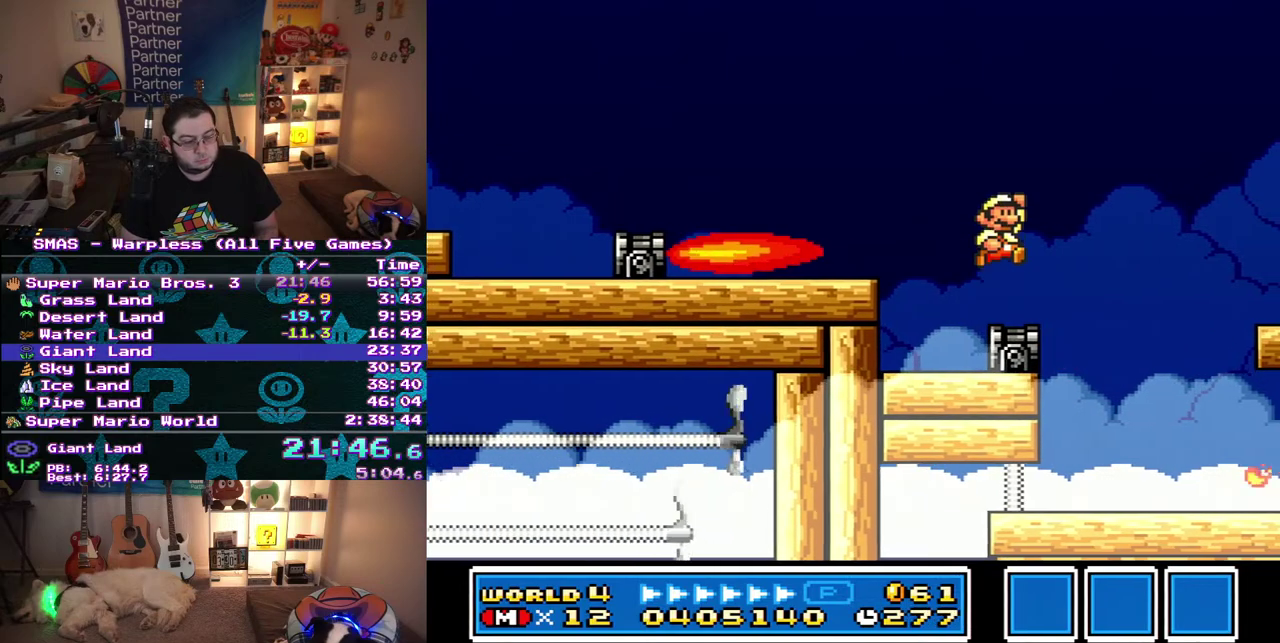
{"buttons": ["DPAD_RIGHT"], "events": [[83, "DPAD_RIGHT", "up"], [233, "DPAD_RIGHT", "down"]]}
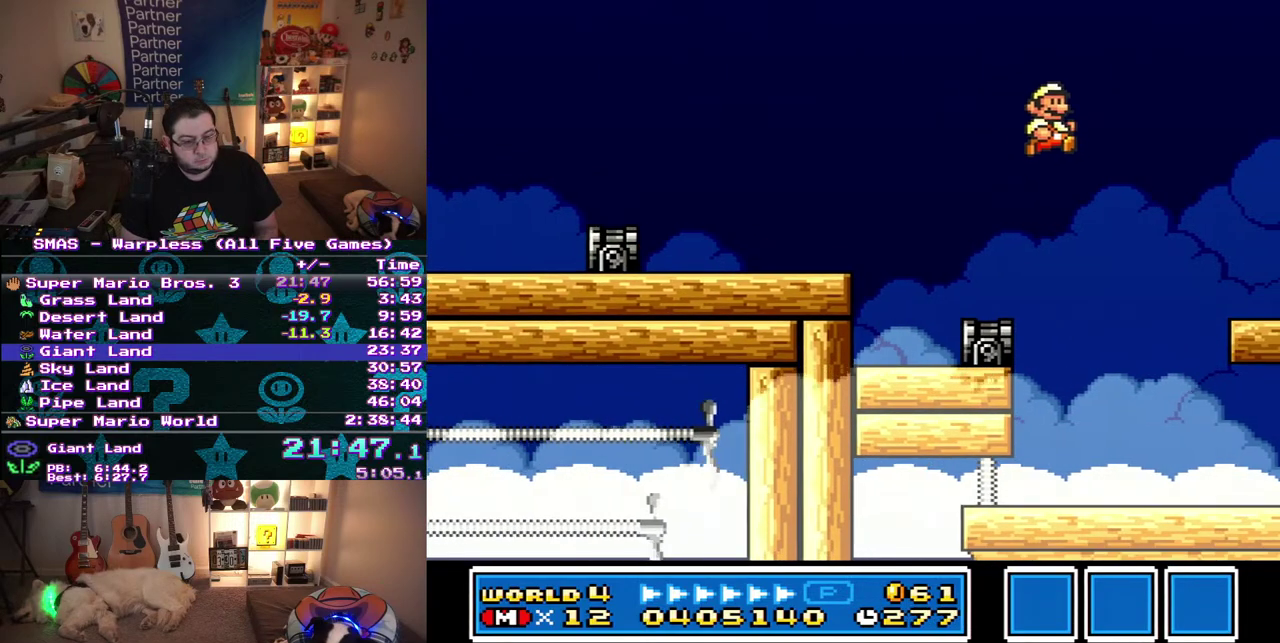
{"buttons": ["DPAD_RIGHT"], "events": []}
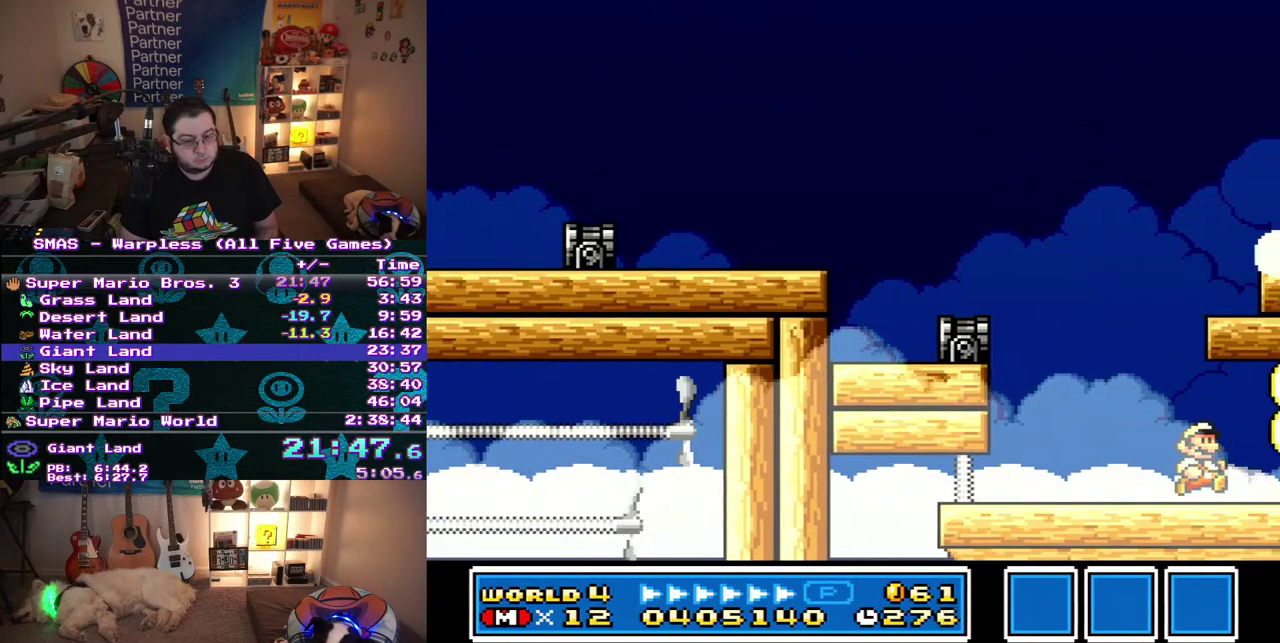
{"buttons": ["DPAD_RIGHT"], "events": []}
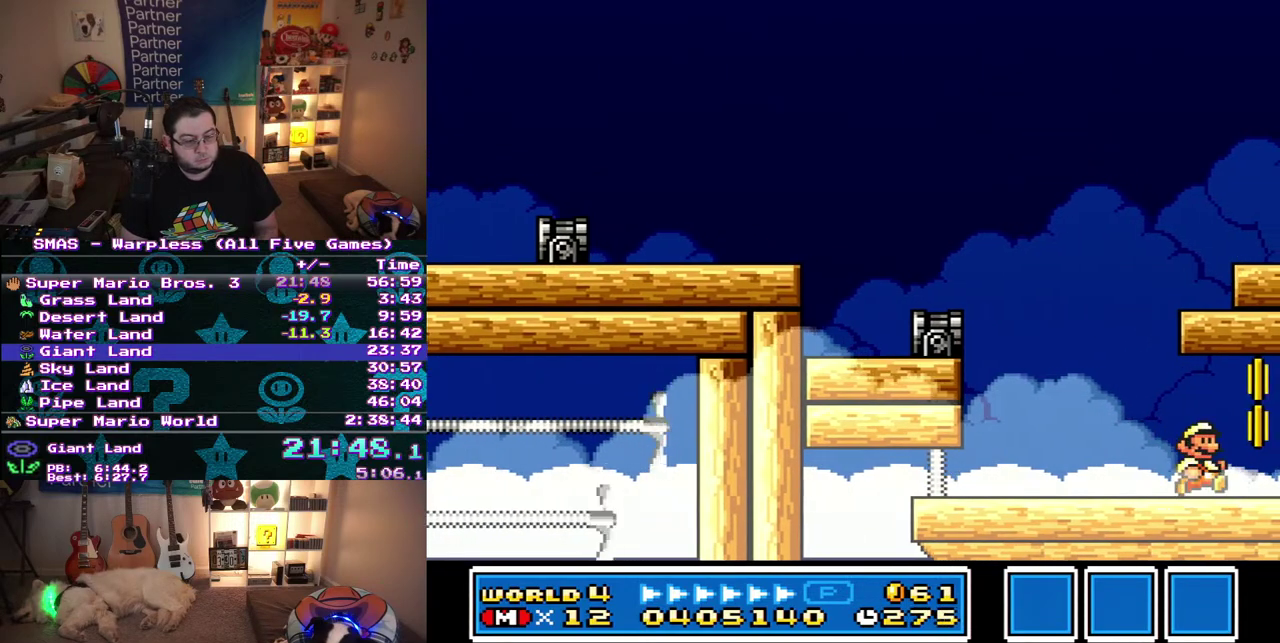
{"buttons": ["DPAD_RIGHT"], "events": [[17, "DPAD_RIGHT", "up"], [483, "DPAD_RIGHT", "down"]]}
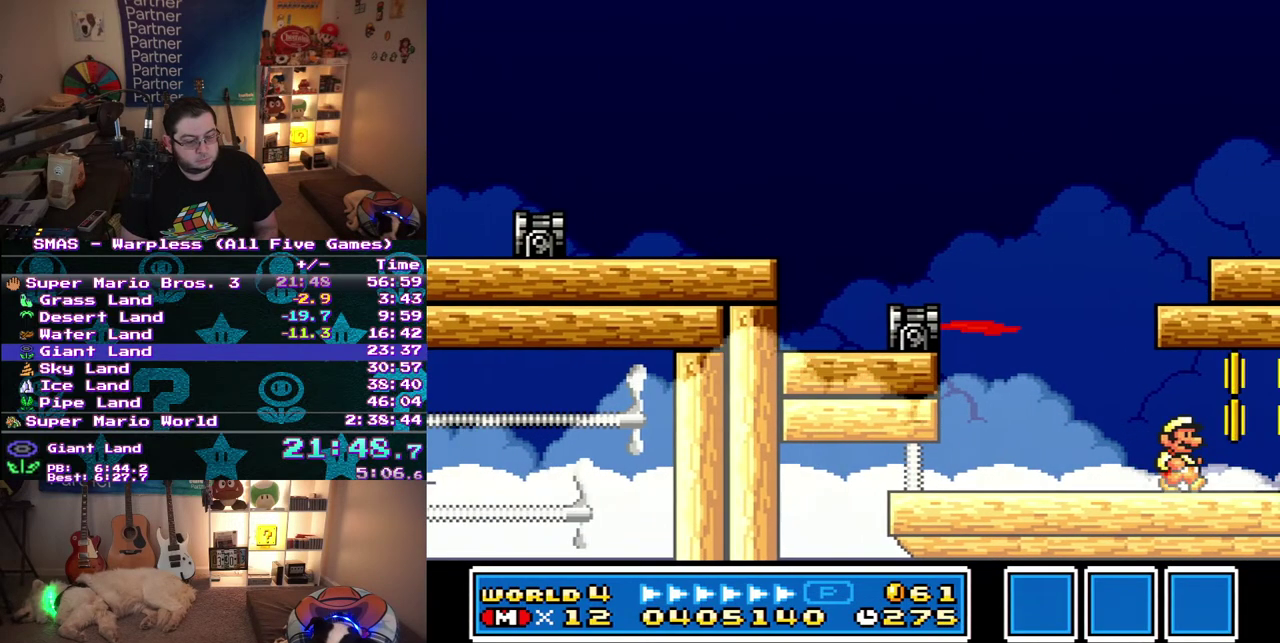
{"buttons": ["DPAD_RIGHT"], "events": []}
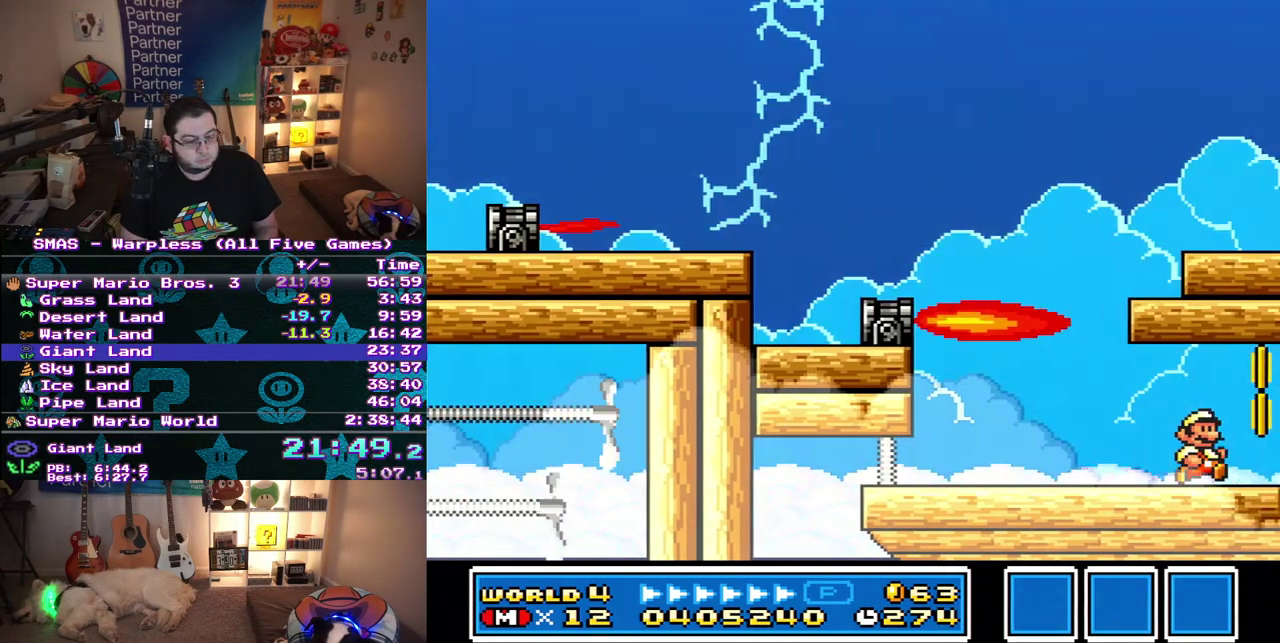
{"buttons": [], "events": [[450, "DPAD_RIGHT", "up"]]}
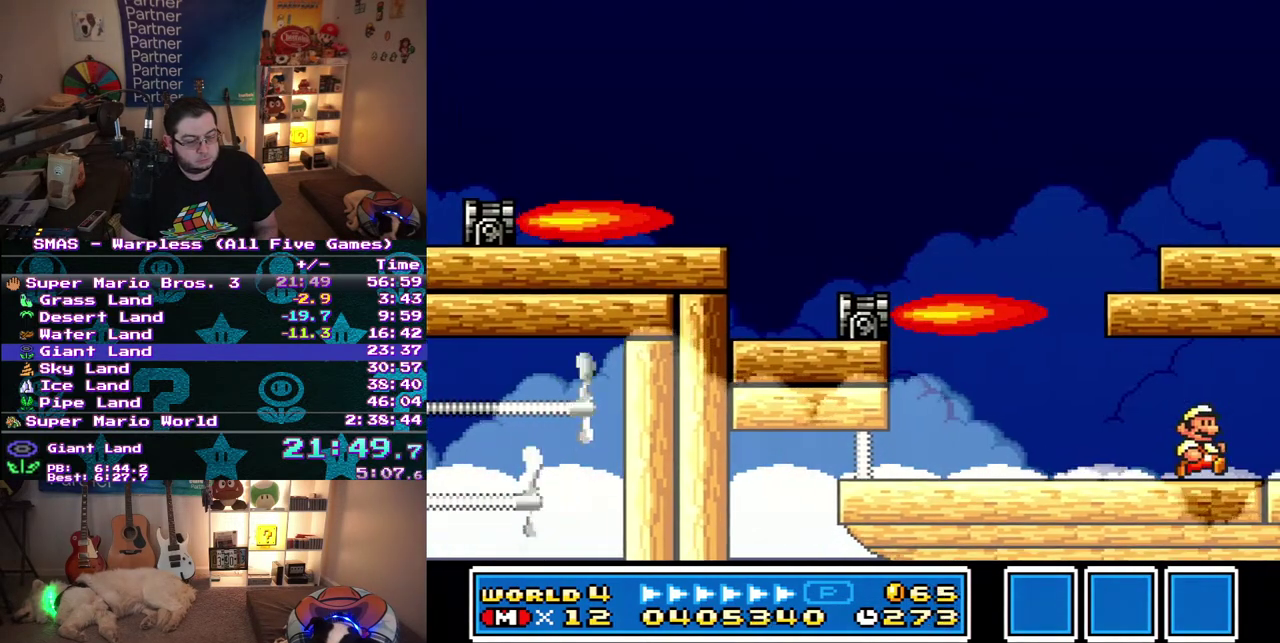
{"buttons": ["DPAD_RIGHT"], "events": [[500, "DPAD_RIGHT", "down"]]}
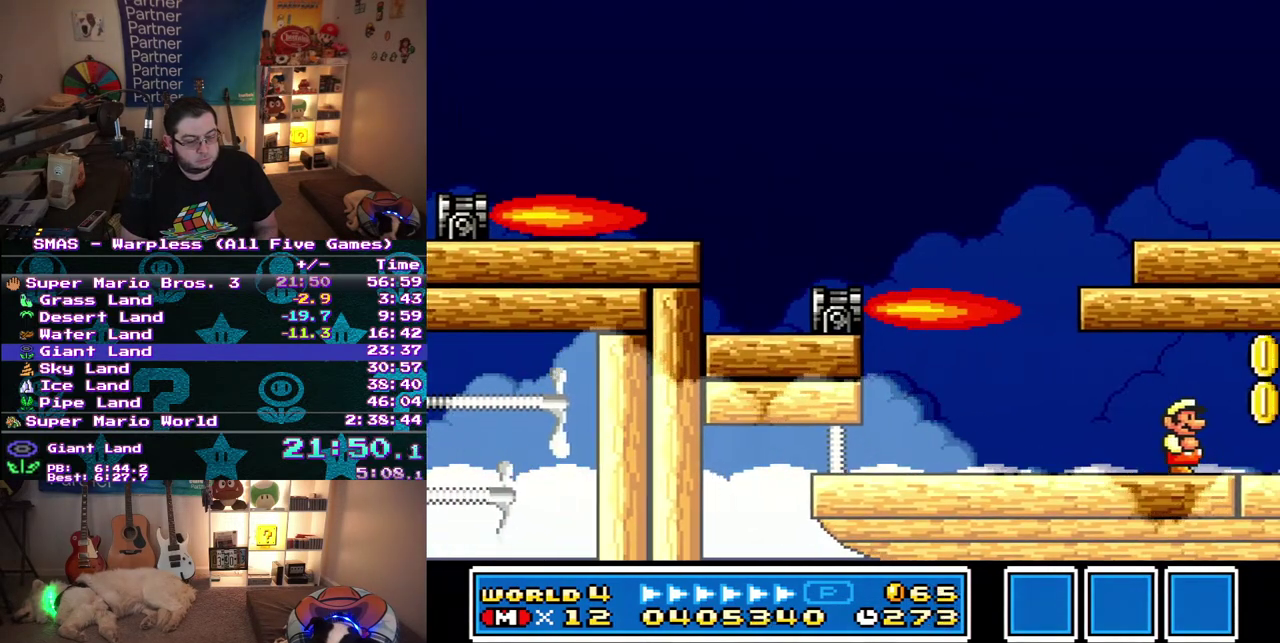
{"buttons": [], "events": [[433, "DPAD_RIGHT", "up"]]}
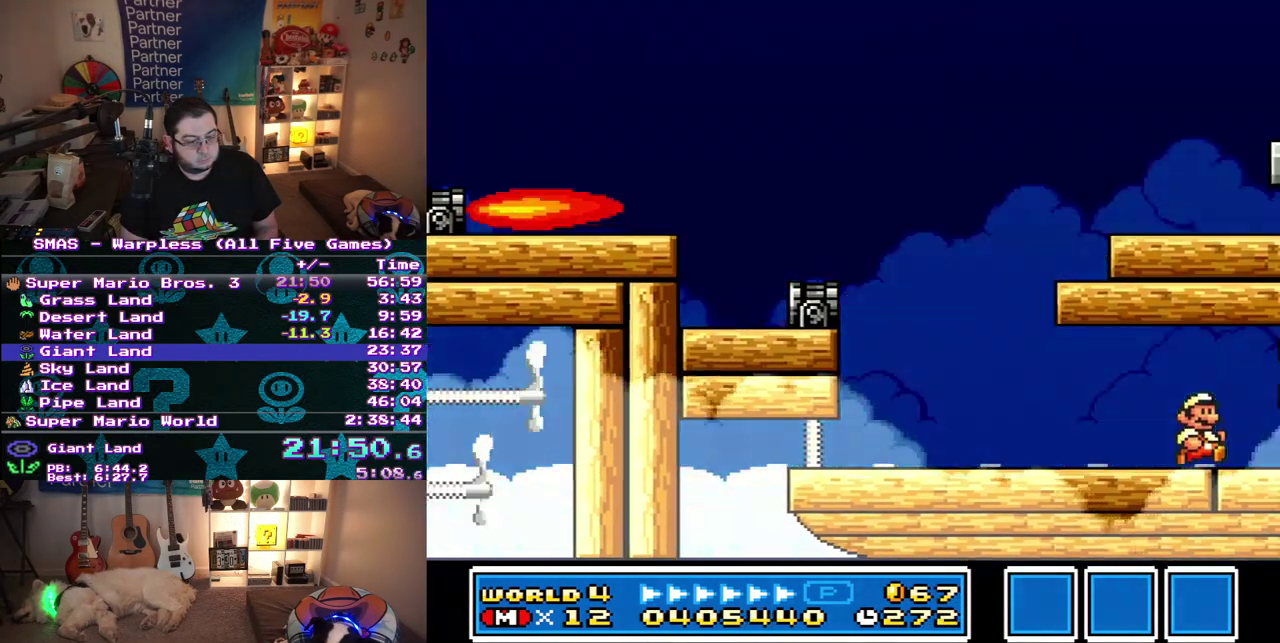
{"buttons": ["DPAD_RIGHT"], "events": [[483, "DPAD_RIGHT", "down"]]}
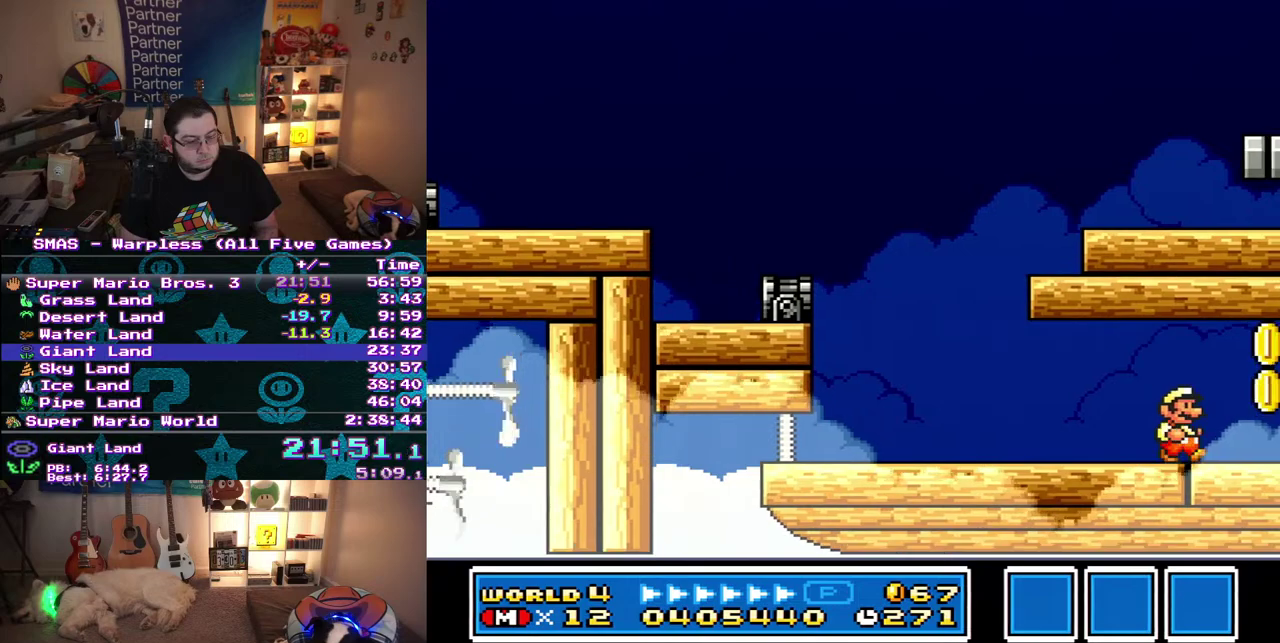
{"buttons": ["DPAD_RIGHT"], "events": []}
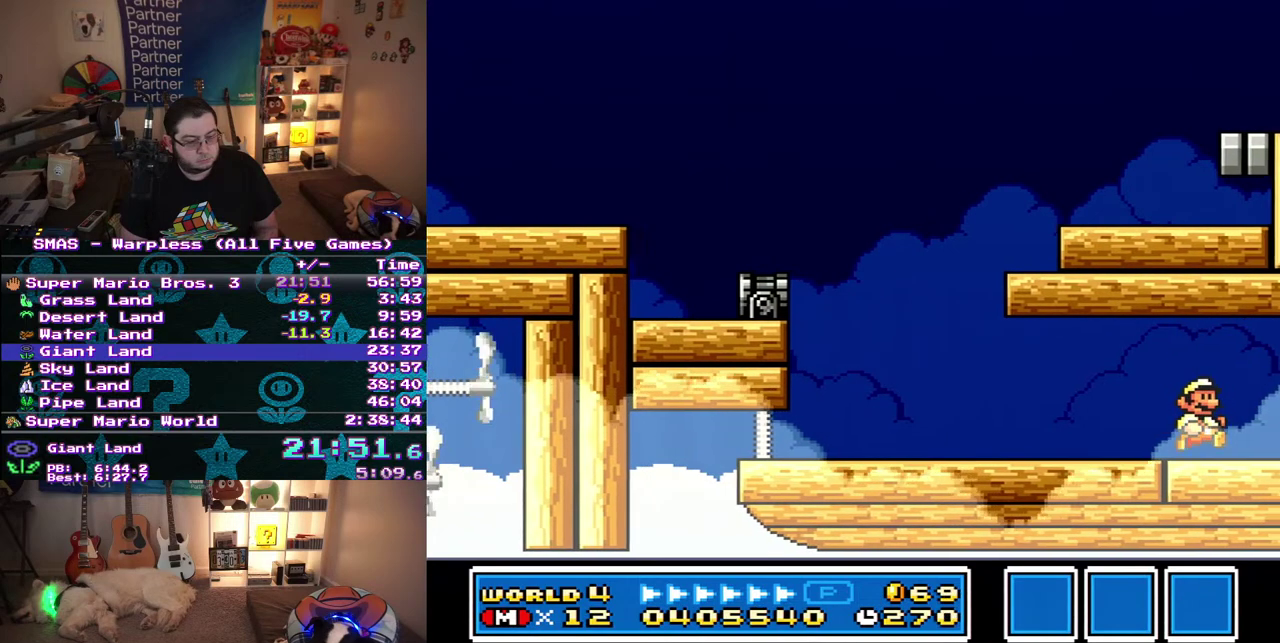
{"buttons": ["DPAD_LEFT"], "events": [[33, "DPAD_RIGHT", "up"], [333, "DPAD_LEFT", "down"]]}
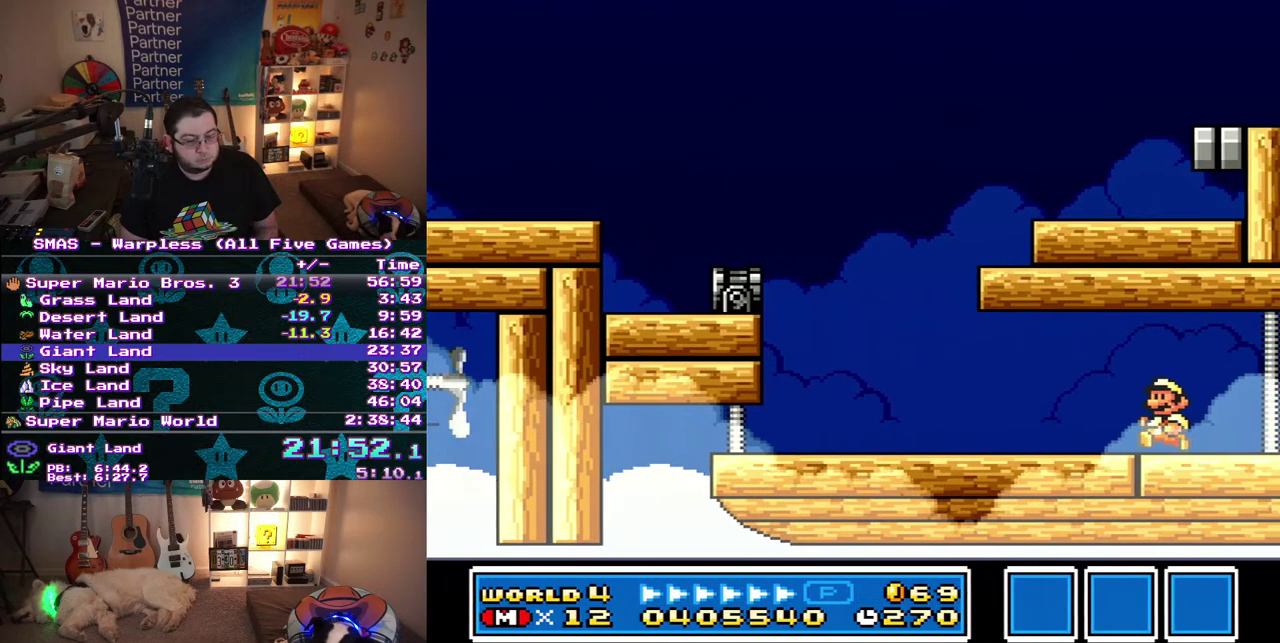
{"buttons": [], "events": [[483, "DPAD_LEFT", "up"]]}
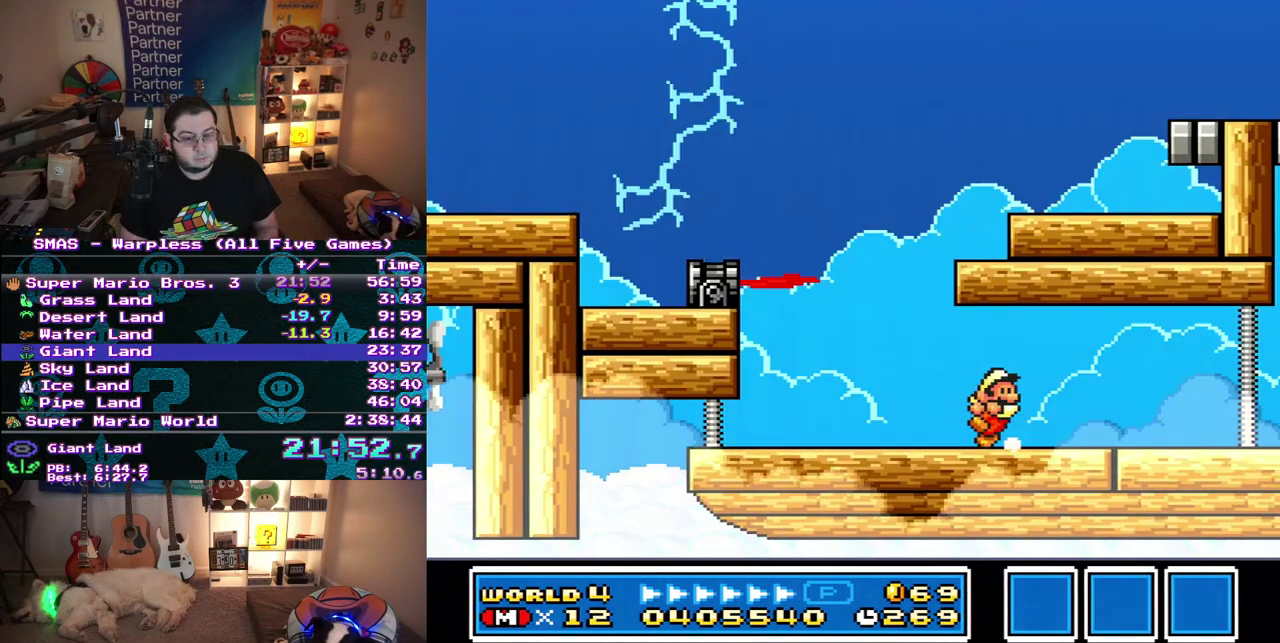
{"buttons": [], "events": [[17, "DPAD_RIGHT", "down"], [183, "DPAD_RIGHT", "up"]]}
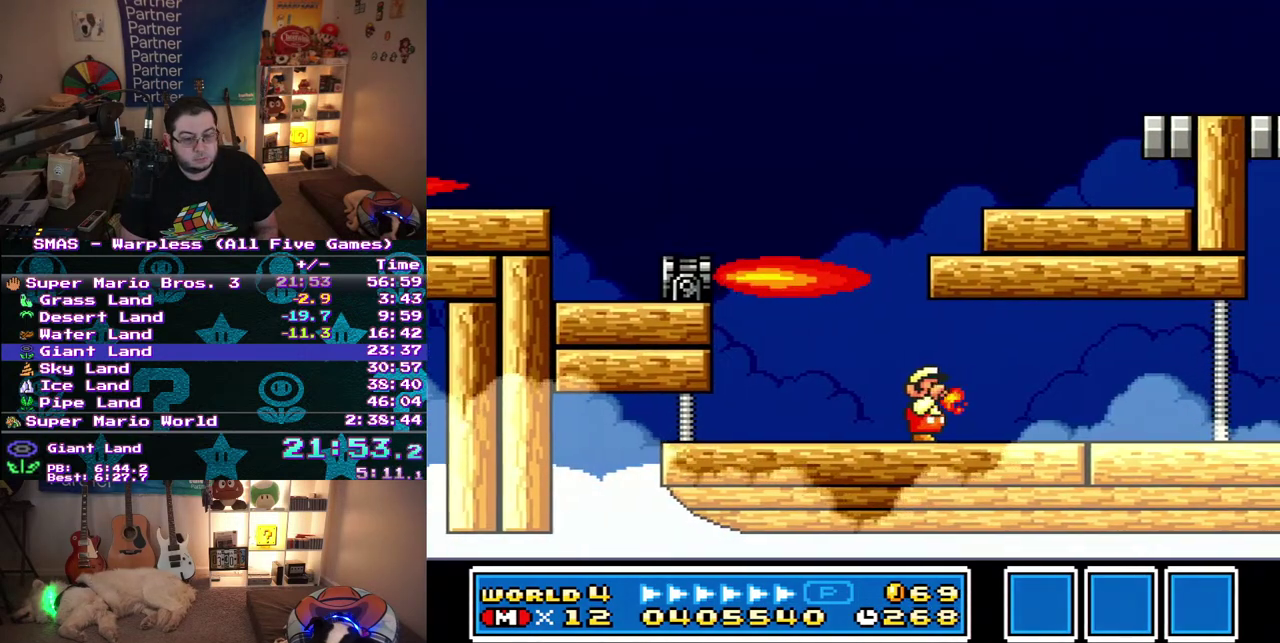
{"buttons": [], "events": []}
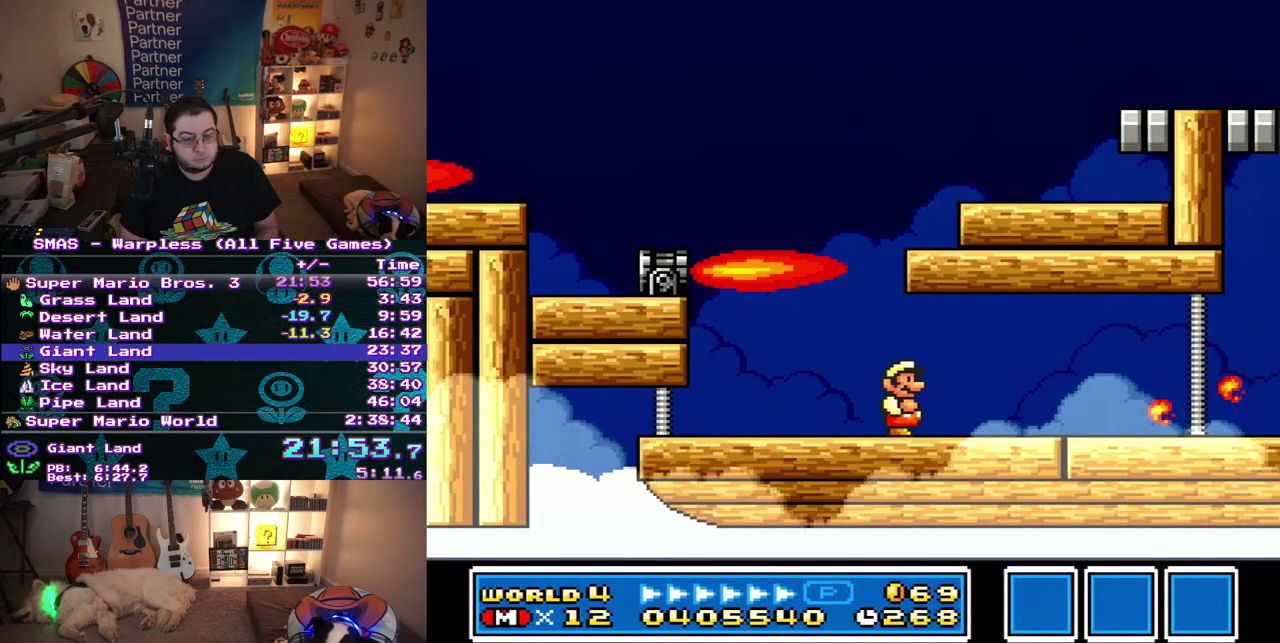
{"buttons": ["DPAD_LEFT"], "events": [[417, "DPAD_LEFT", "down"]]}
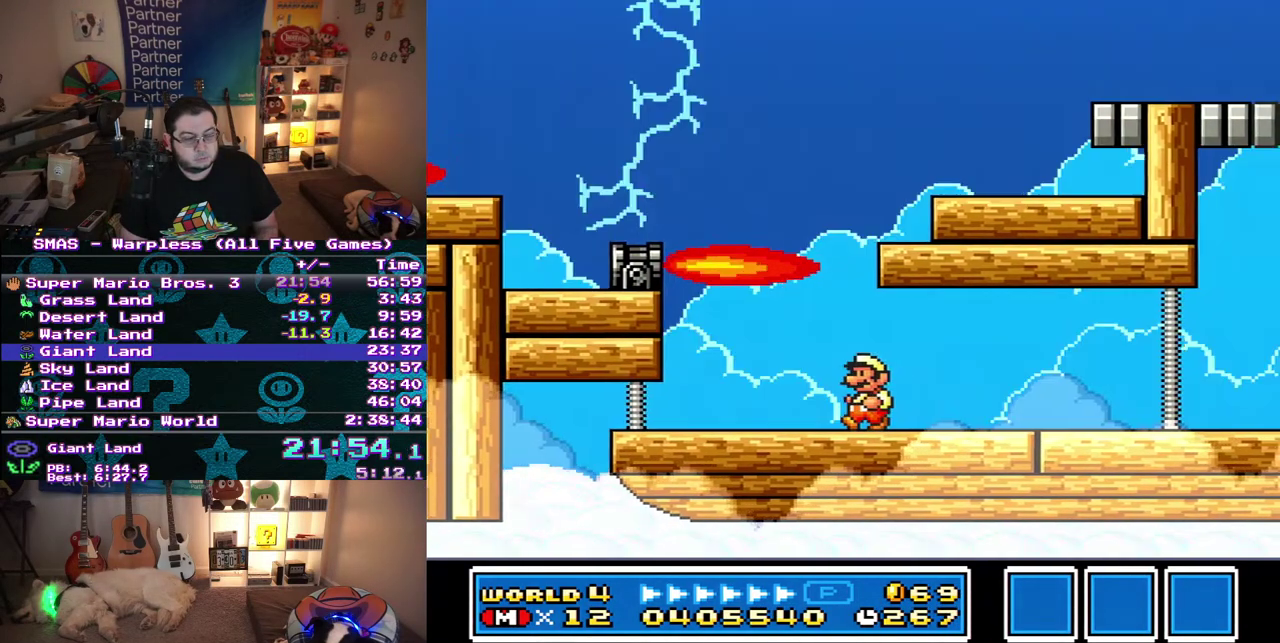
{"buttons": [], "events": [[67, "DPAD_LEFT", "up"], [400, "DPAD_LEFT", "down"], [467, "DPAD_LEFT", "up"]]}
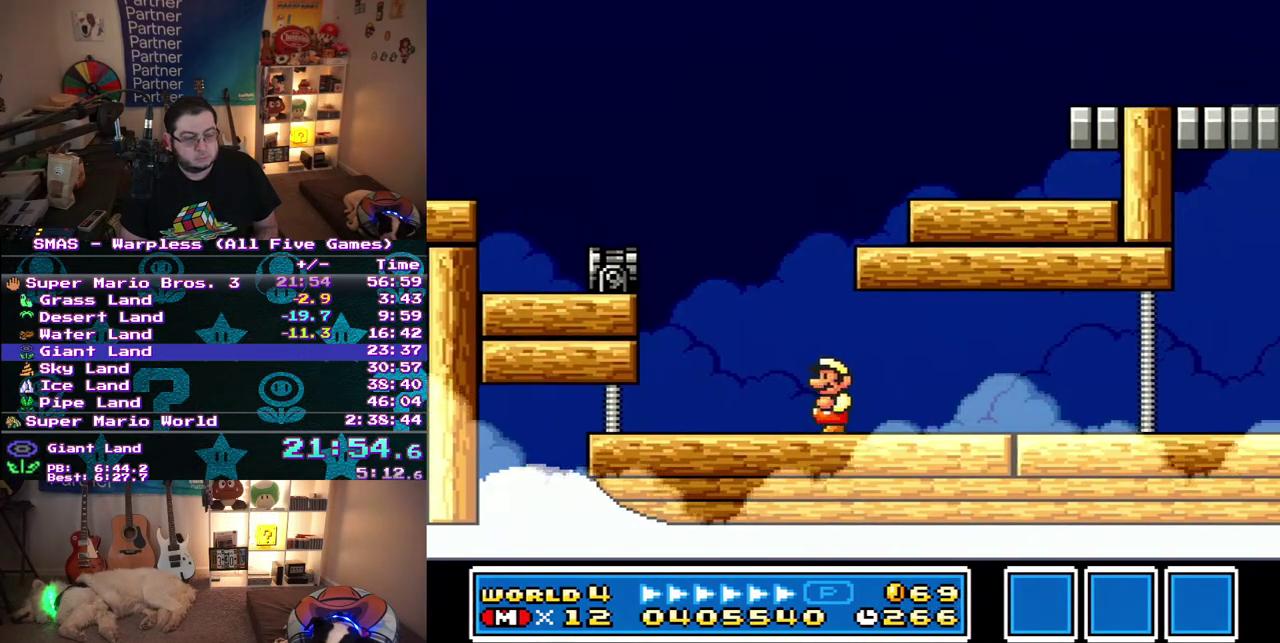
{"buttons": ["DPAD_RIGHT"], "events": [[317, "DPAD_RIGHT", "down"]]}
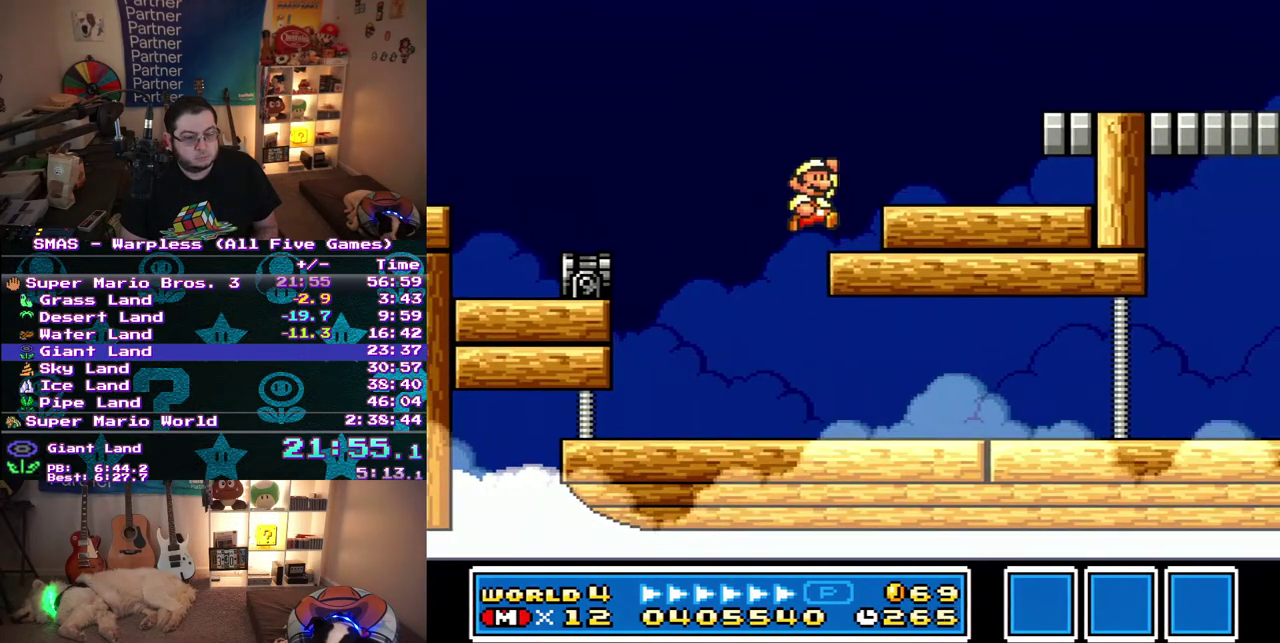
{"buttons": ["DPAD_RIGHT"], "events": []}
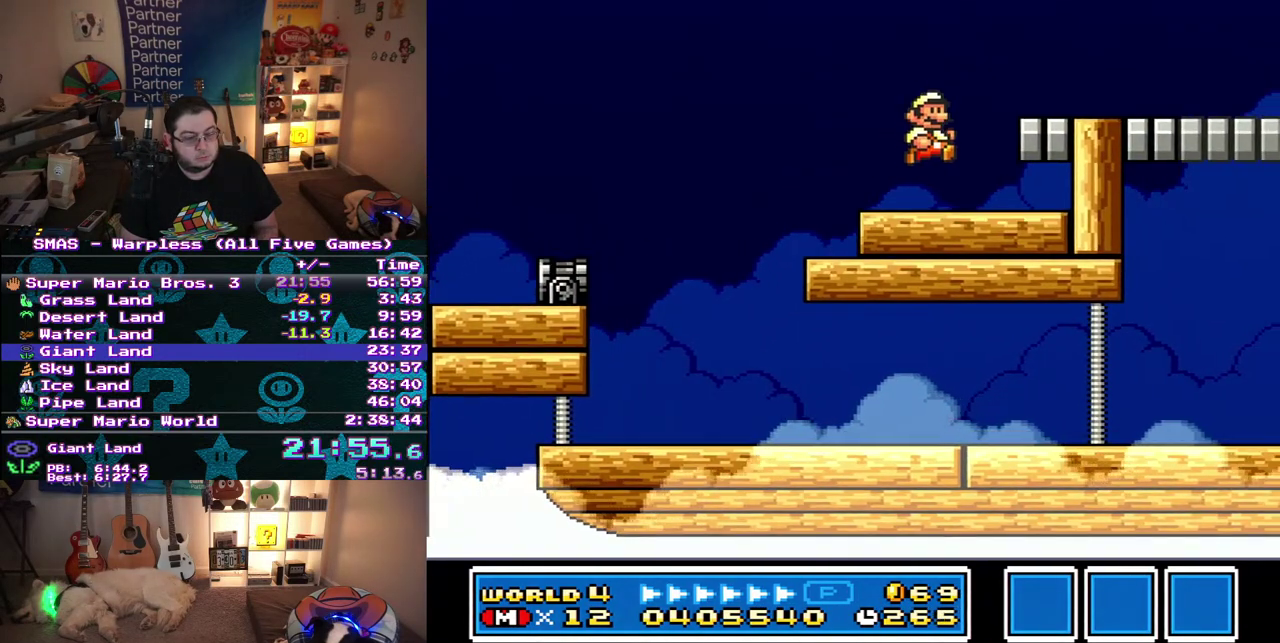
{"buttons": [], "events": [[267, "DPAD_RIGHT", "up"]]}
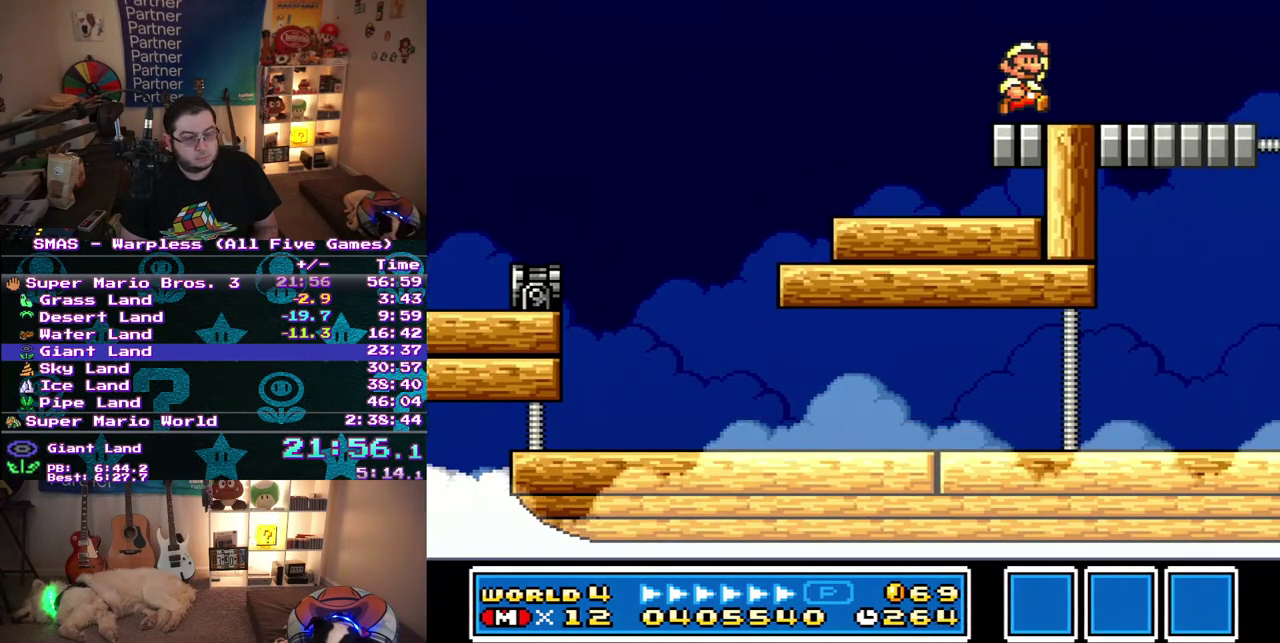
{"buttons": [], "events": [[50, "DPAD_RIGHT", "down"], [167, "DPAD_RIGHT", "up"]]}
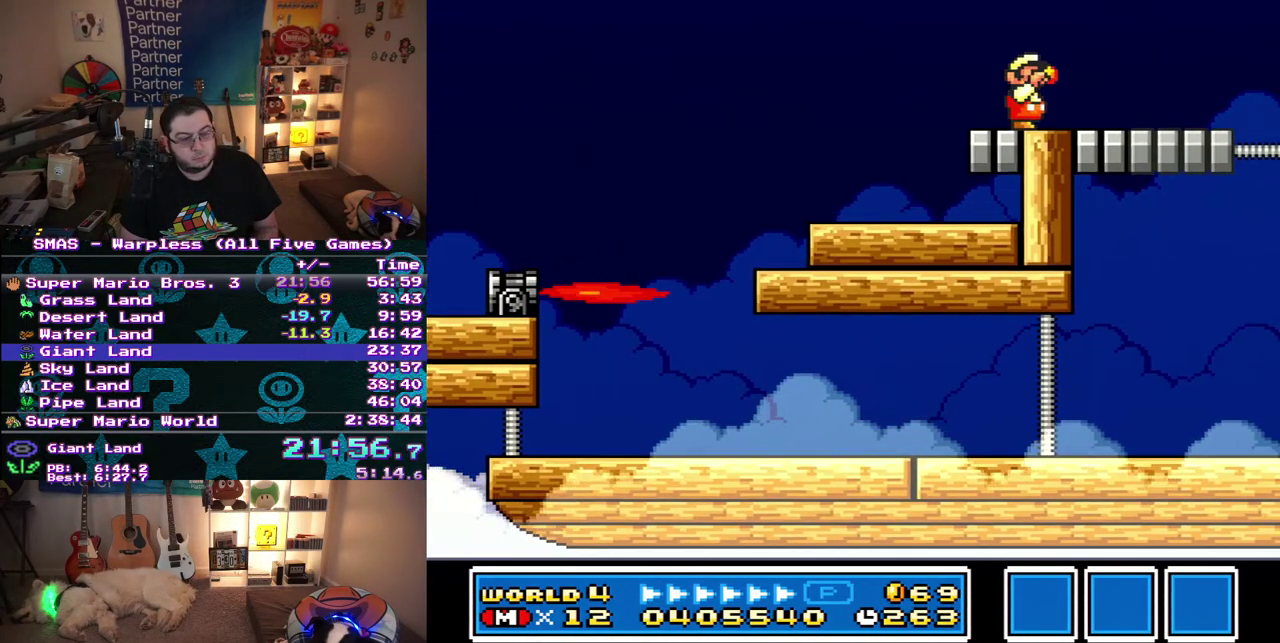
{"buttons": [], "events": []}
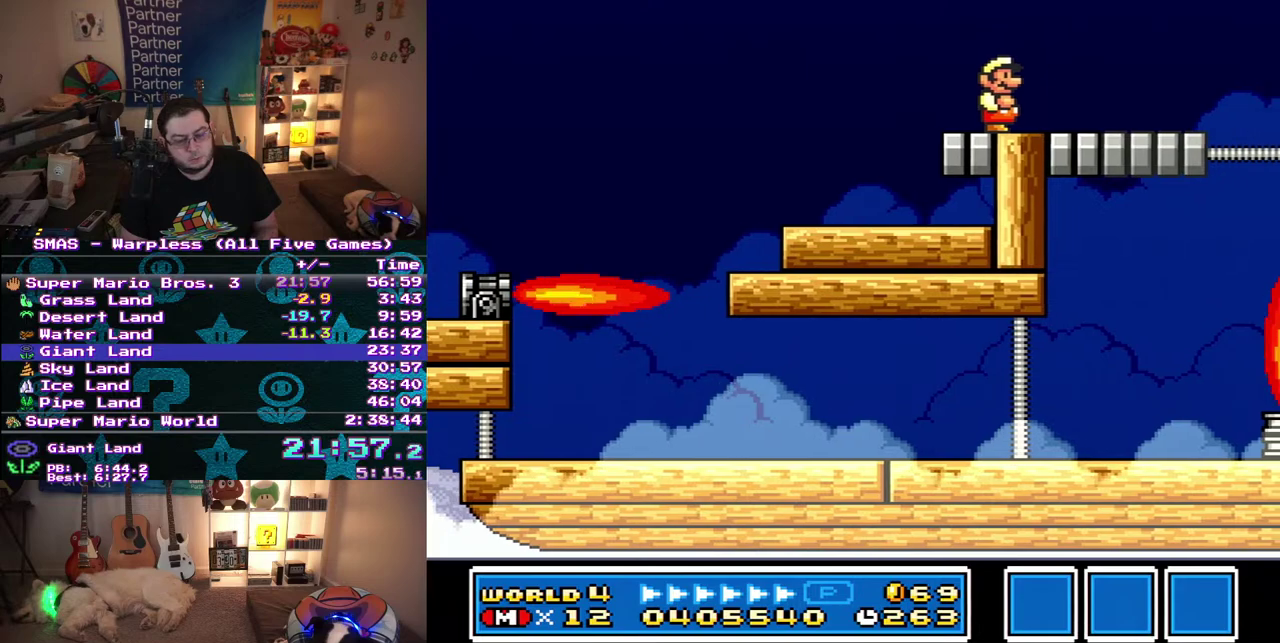
{"buttons": [], "events": []}